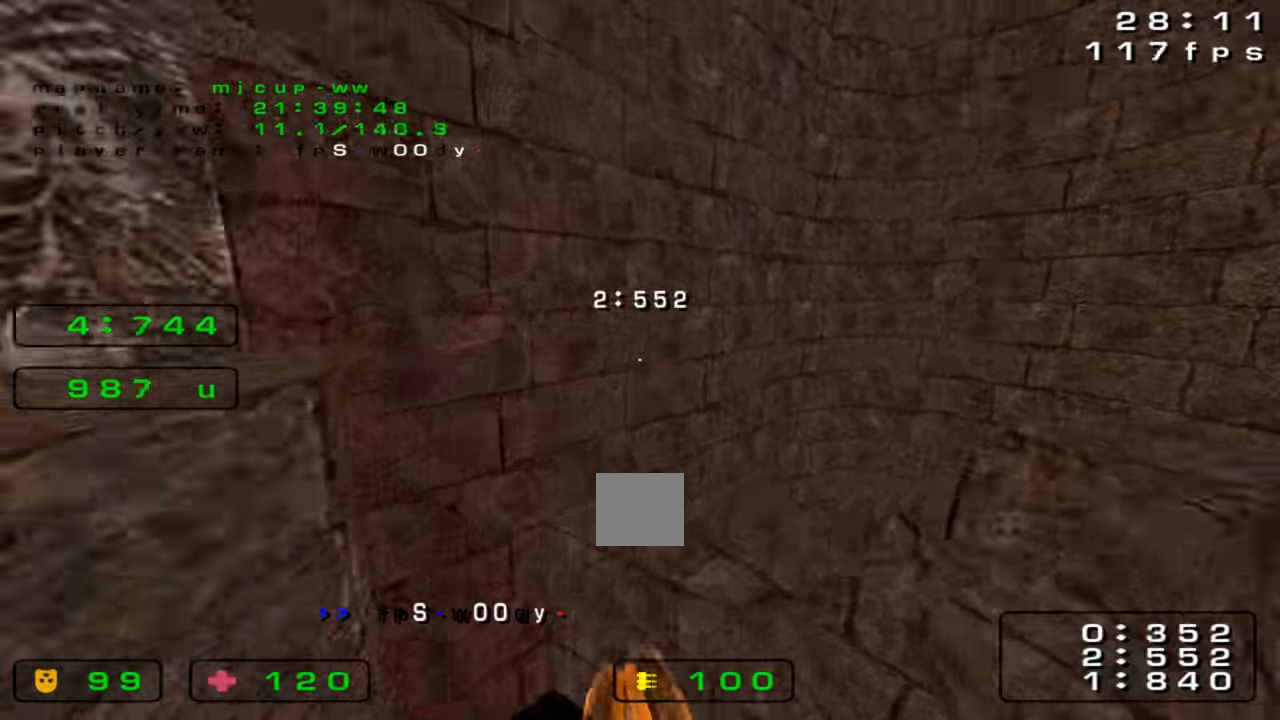
Gameplay with keyboard; each line is a JSON object with the keys held at the frame after it. "events" lists presses ("down") and releases ("up") of "down", "left", "right" and "up" between this image and that frame as [ms after this image, input, new state], when the widget could be followed in between. No other keys are recorded. Mouse input is not recorded. Not read: crouch jump.
{"keys": ["right"], "events": []}
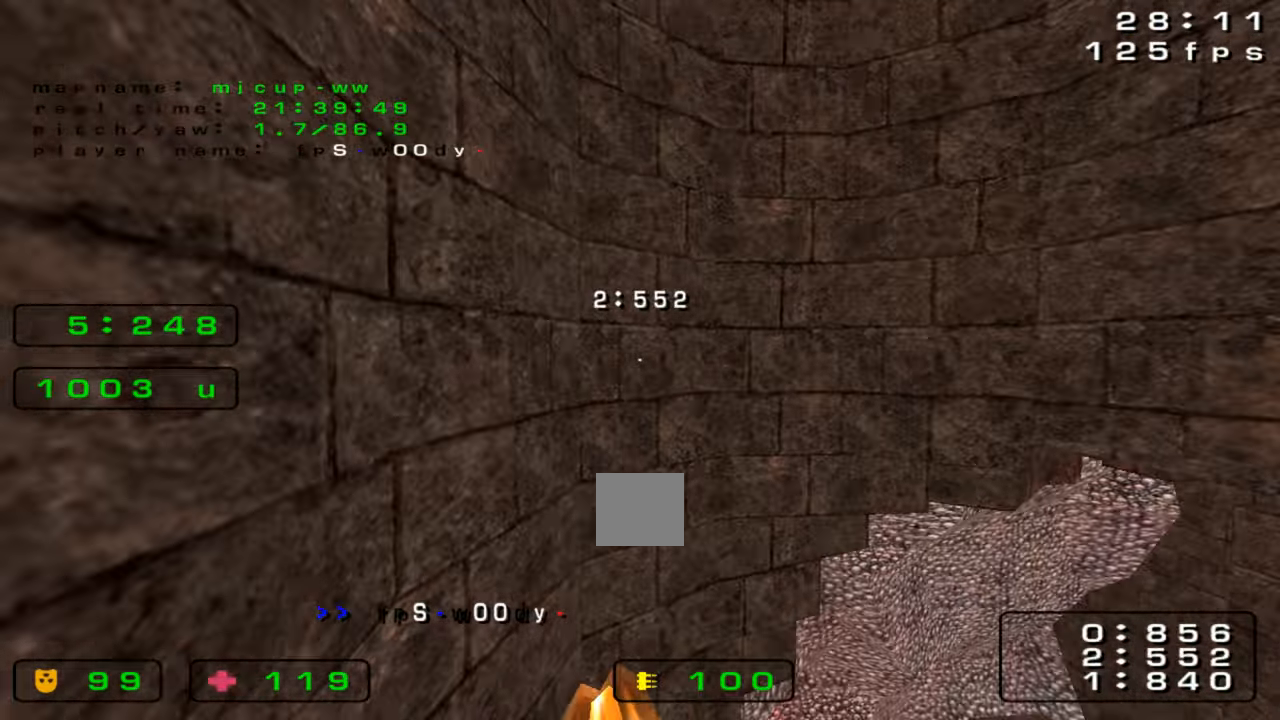
{"keys": ["right"], "events": []}
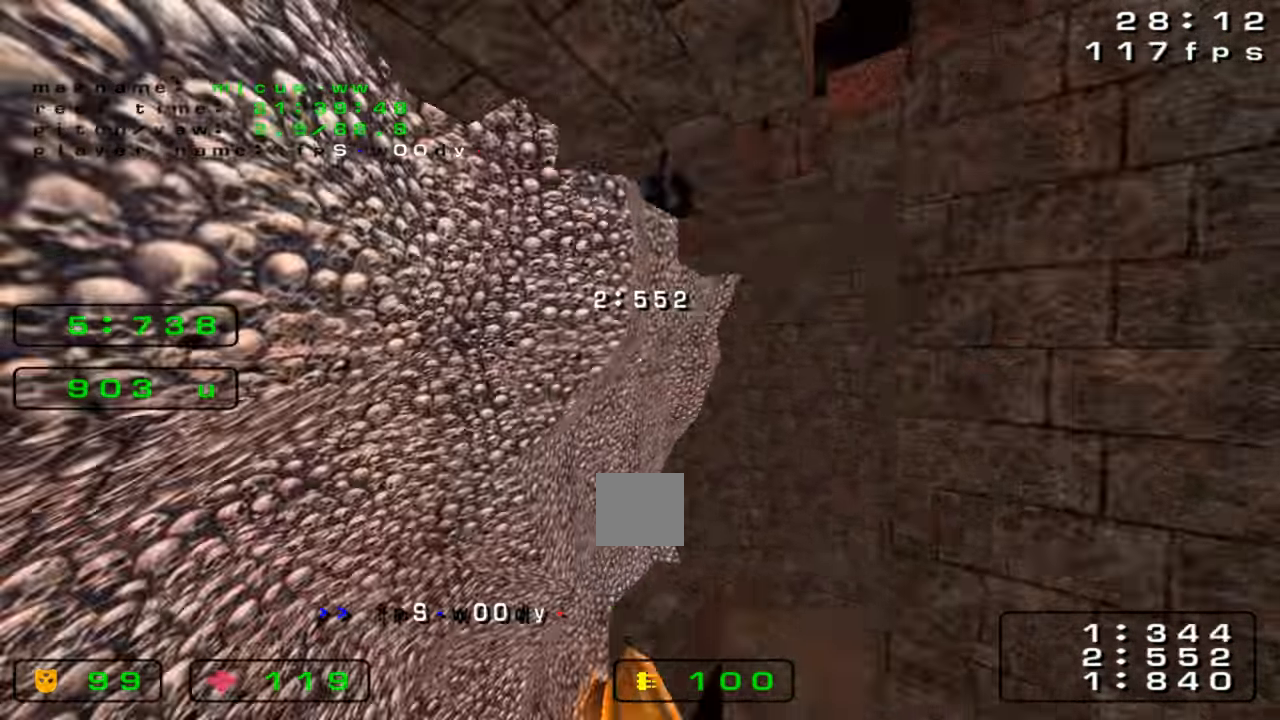
{"keys": ["right"], "events": []}
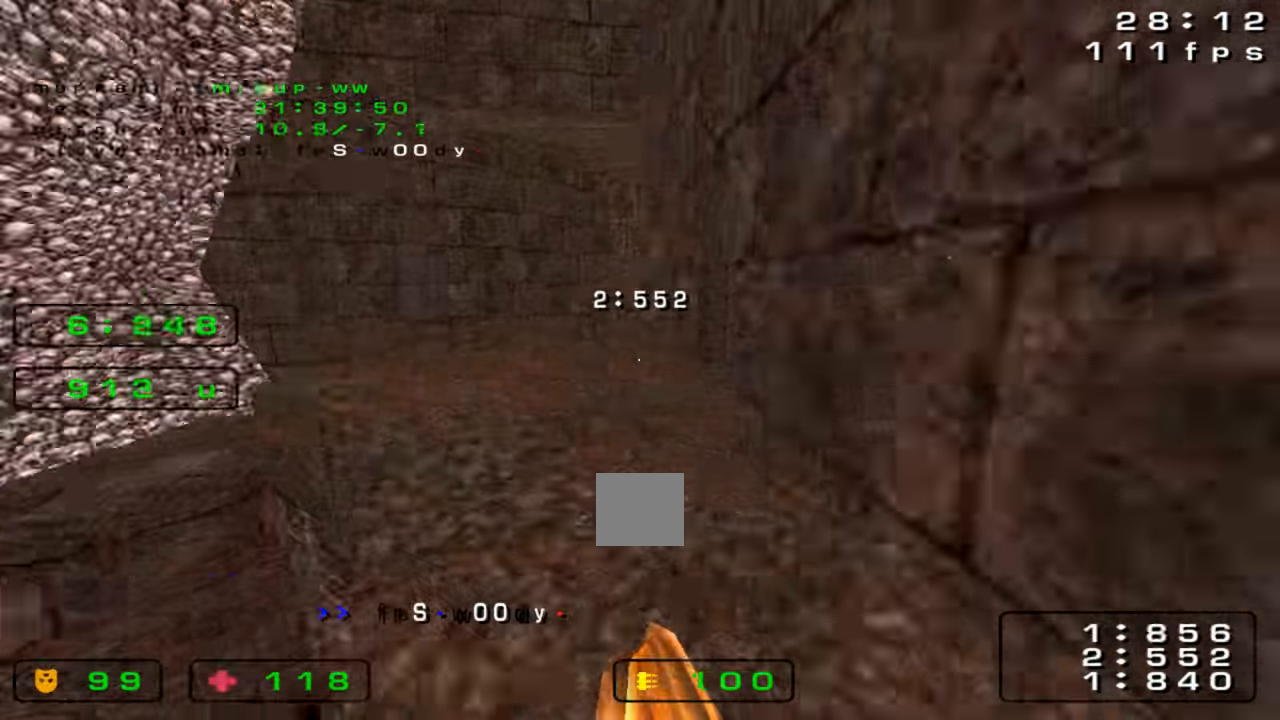
{"keys": ["right"], "events": [[100, "right", "up"], [133, "left", "down"], [433, "left", "up"], [433, "right", "down"]]}
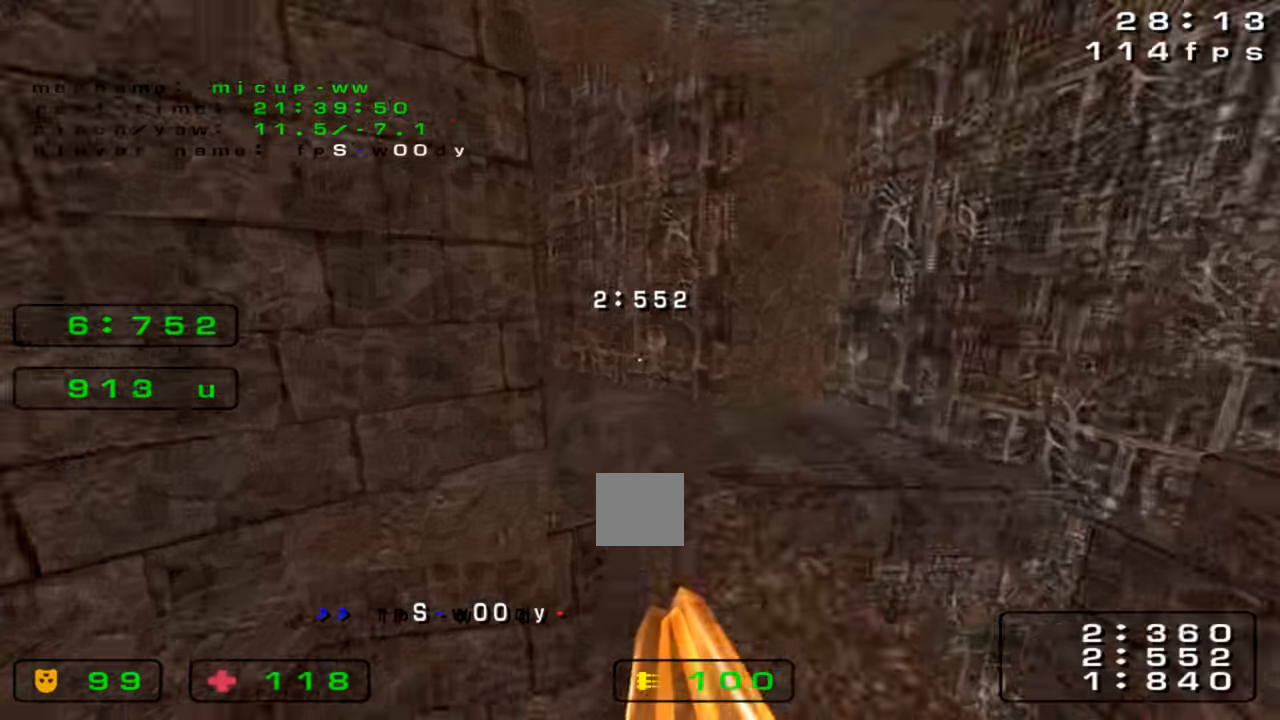
{"keys": ["left"], "events": [[100, "left", "down"], [100, "right", "up"]]}
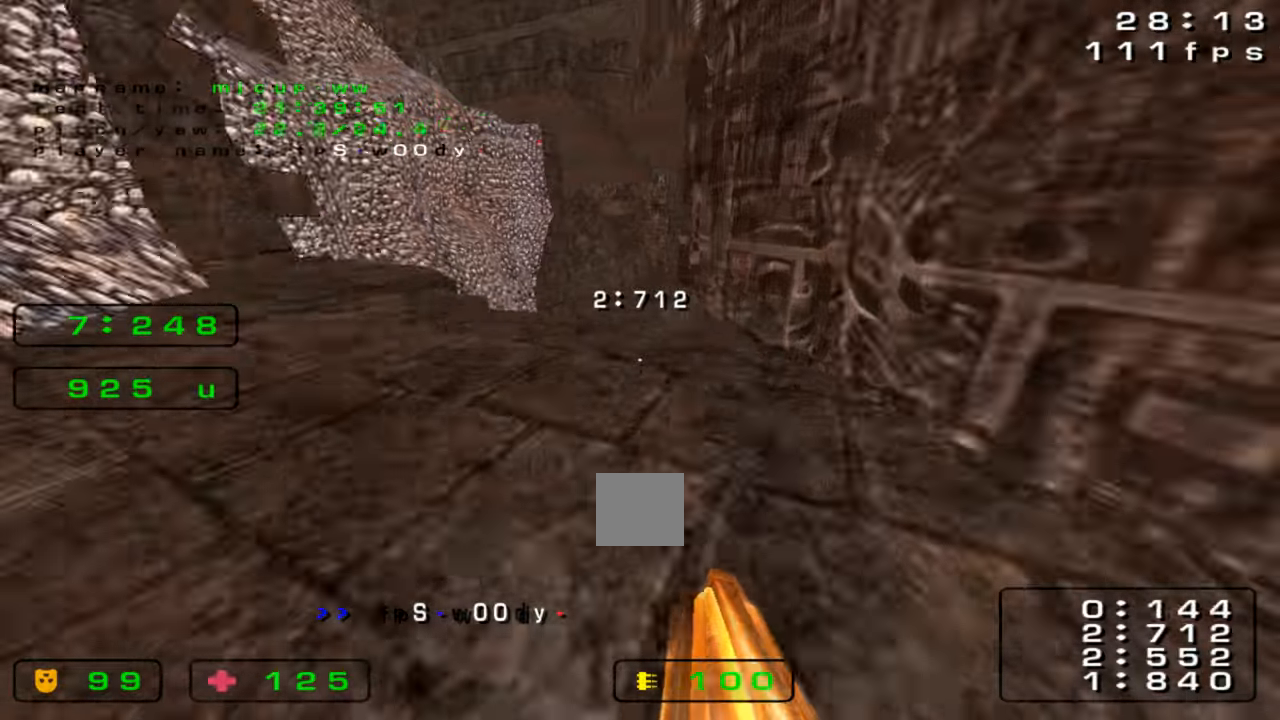
{"keys": ["right", "up"], "events": [[200, "left", "up"], [200, "up", "down"], [233, "right", "down"]]}
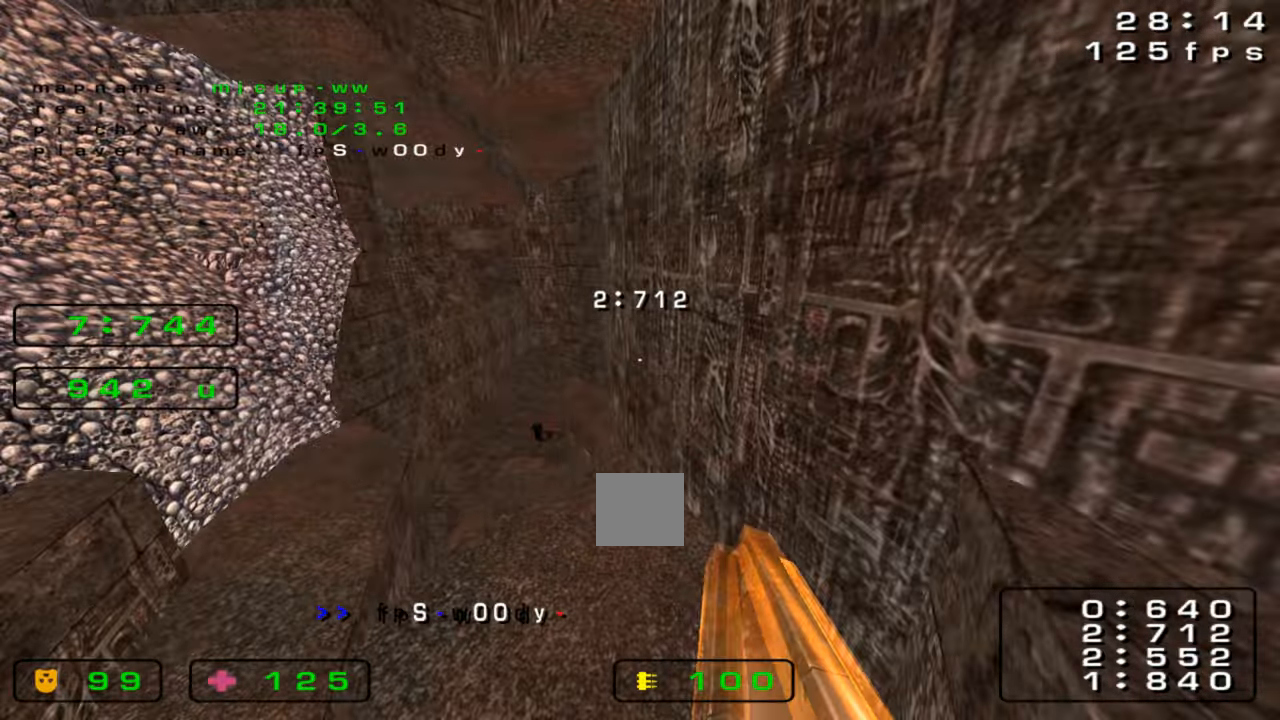
{"keys": ["right", "up"], "events": []}
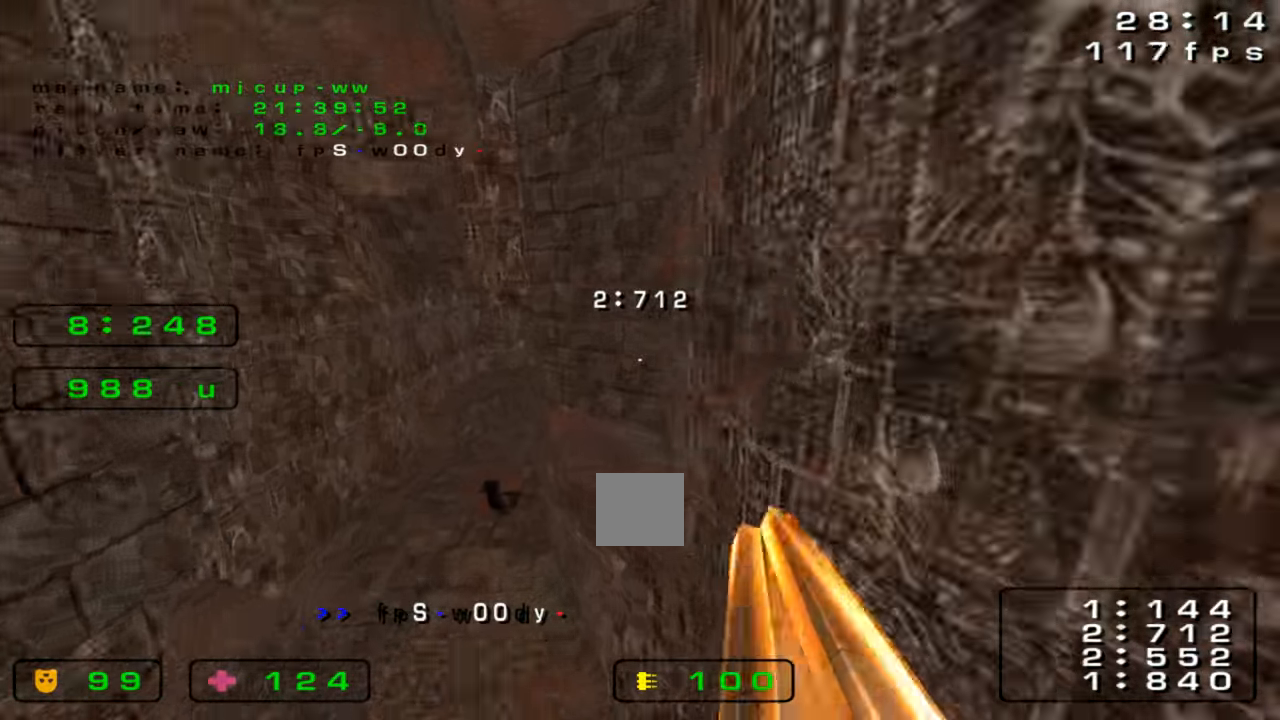
{"keys": ["right", "up"], "events": []}
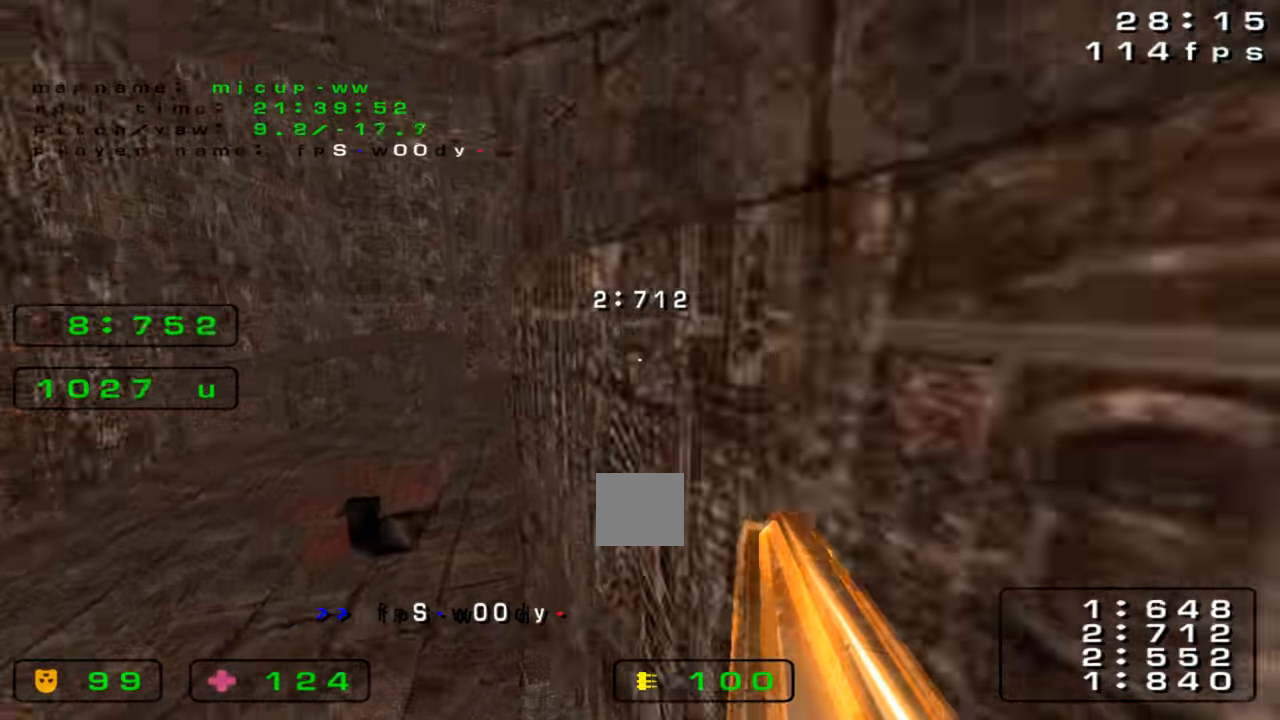
{"keys": ["right", "up"], "events": []}
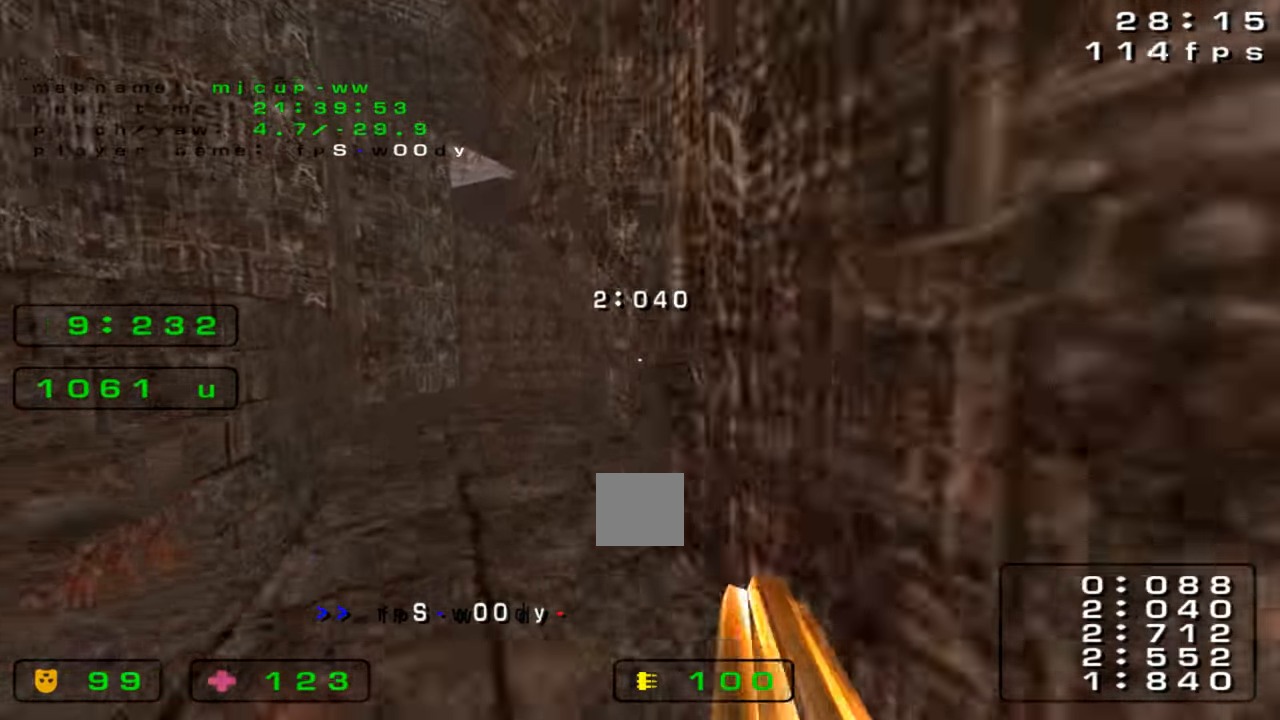
{"keys": ["right"], "events": [[300, "up", "up"]]}
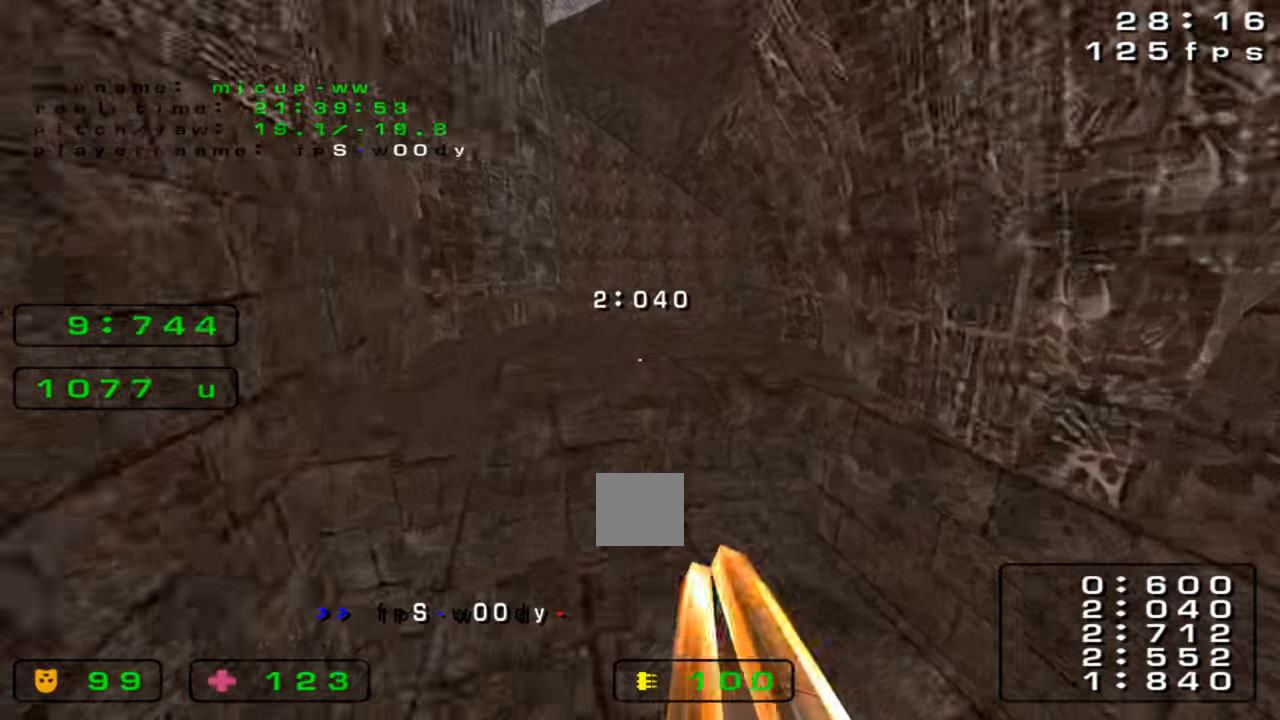
{"keys": [], "events": [[266, "left", "down"], [400, "right", "up"], [500, "left", "up"]]}